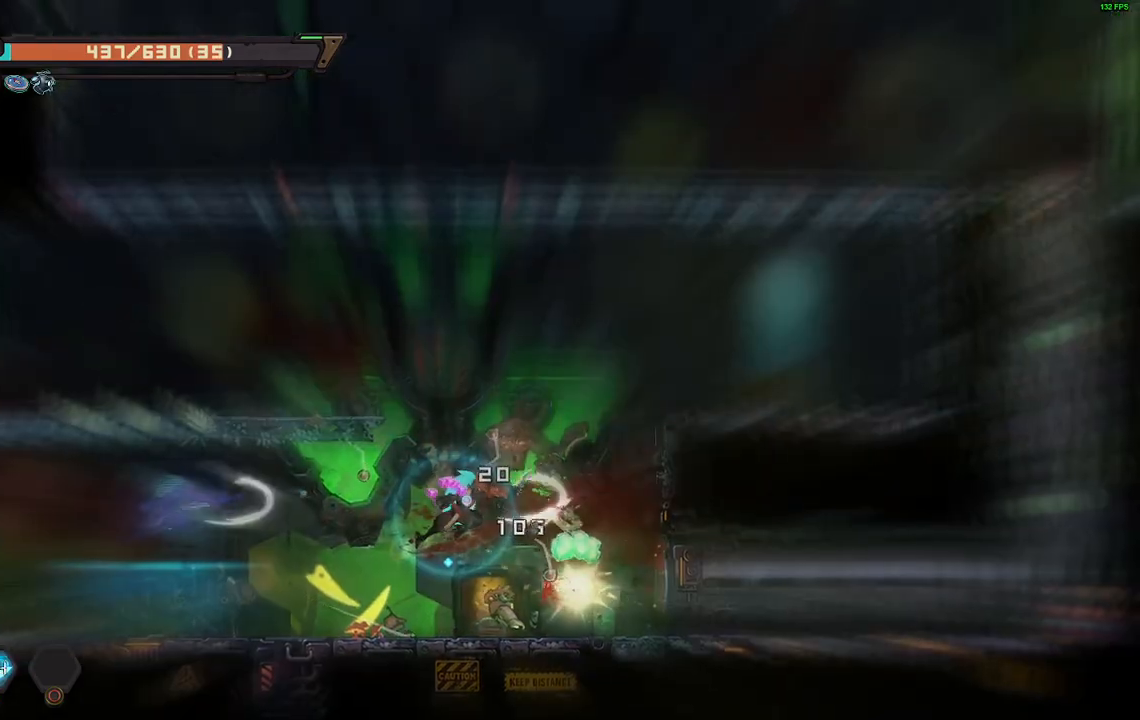
Gameplay with a controller (Xbox layout); each line is a JSON object with the inputs held at the frame after it. "events" lists button and stick changes between this image and that frame as [ms after this image, input, new state], when the widget could be followed in between. Not read: left_stick right_stick.
{"buttons": ["DPAD_LEFT"], "events": [[83, "DPAD_LEFT", "down"]]}
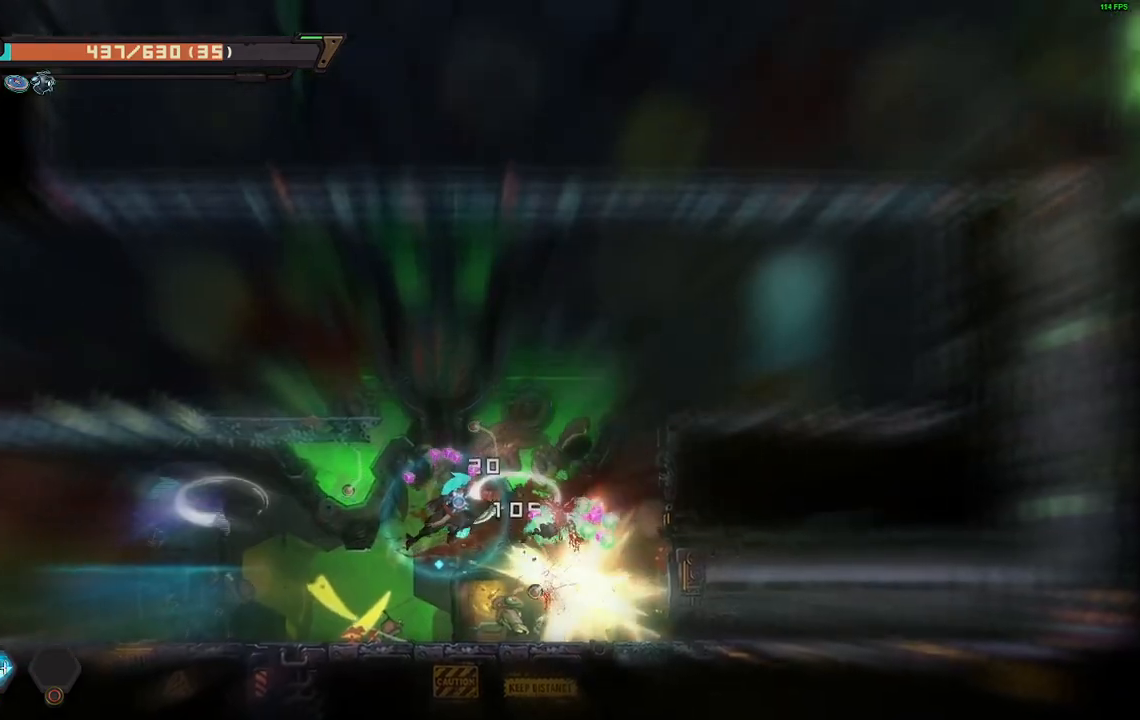
{"buttons": ["DPAD_LEFT"], "events": []}
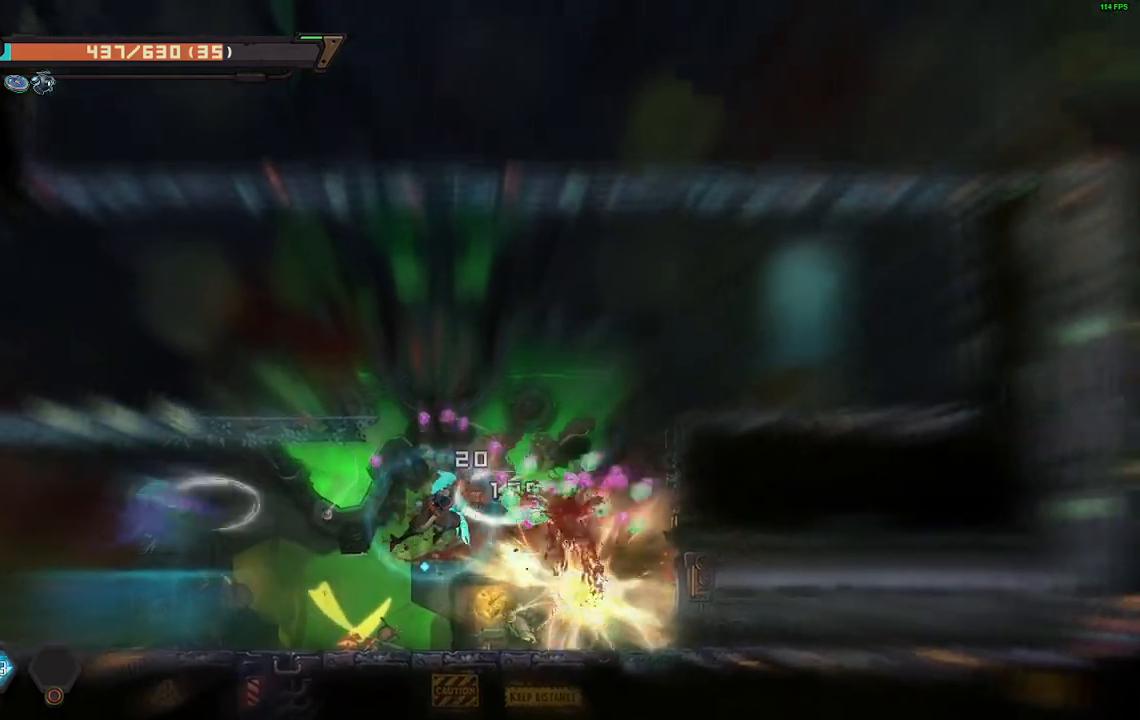
{"buttons": ["DPAD_LEFT"], "events": []}
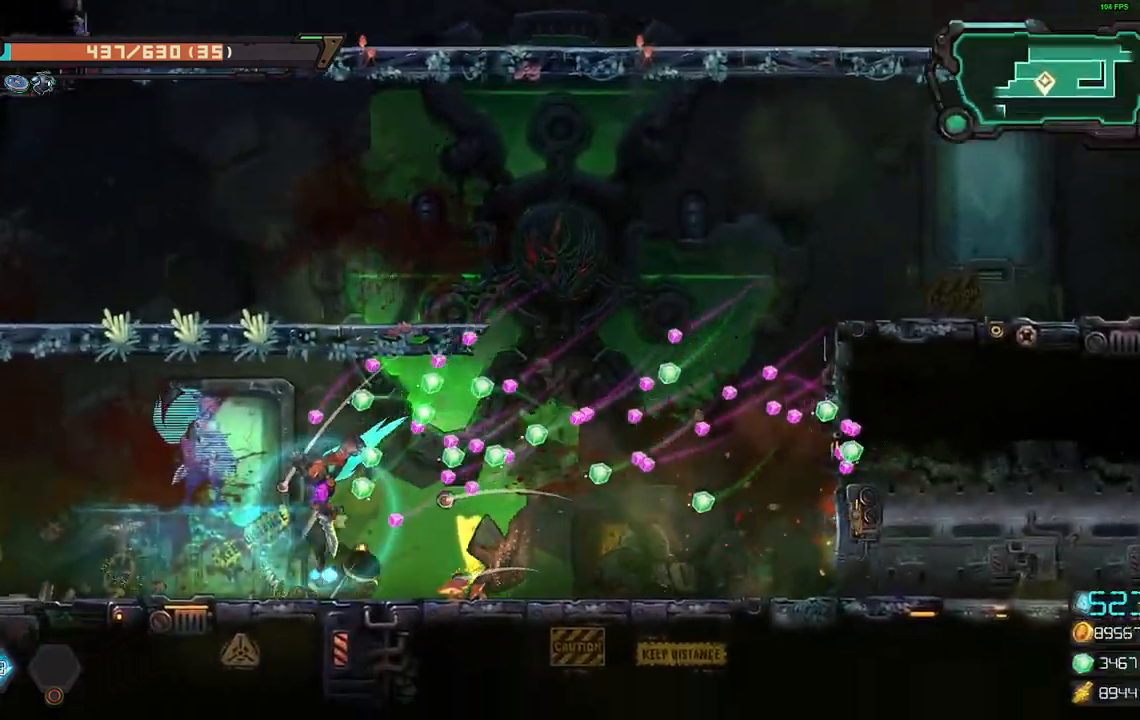
{"buttons": ["DPAD_LEFT"], "events": [[133, "R2", "down"], [250, "R2", "up"]]}
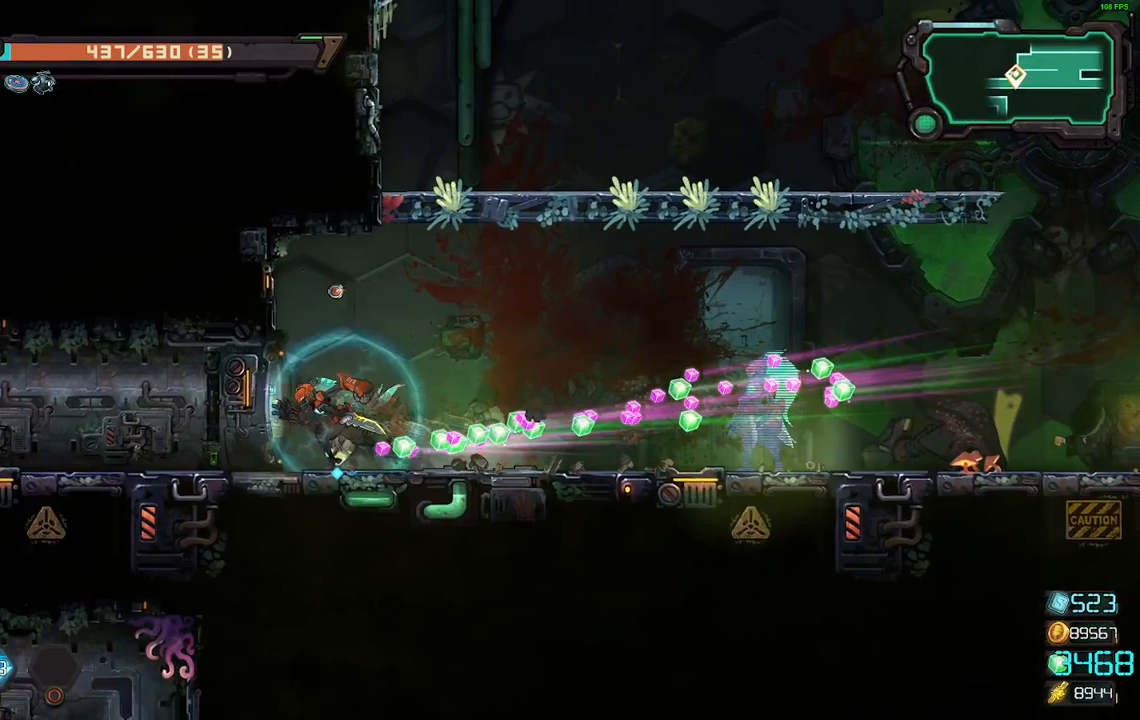
{"buttons": ["DPAD_LEFT"], "events": [[133, "R2", "down"], [233, "R2", "up"], [333, "R2", "down"], [417, "R2", "up"]]}
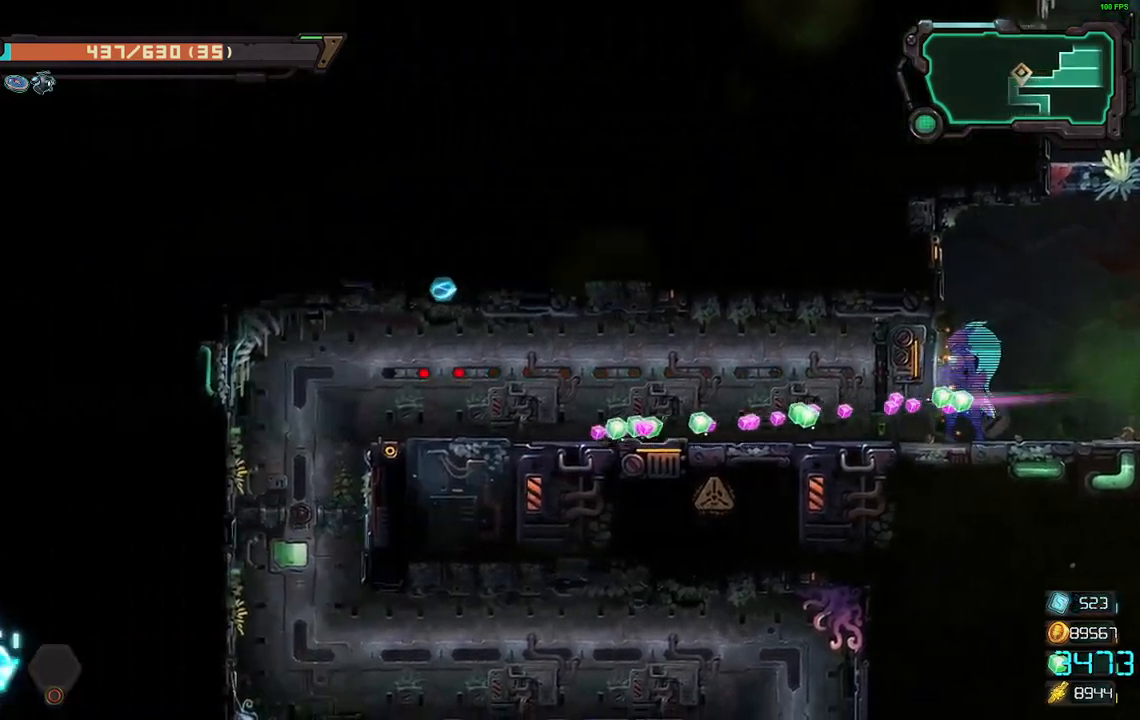
{"buttons": [], "events": [[67, "DPAD_LEFT", "up"]]}
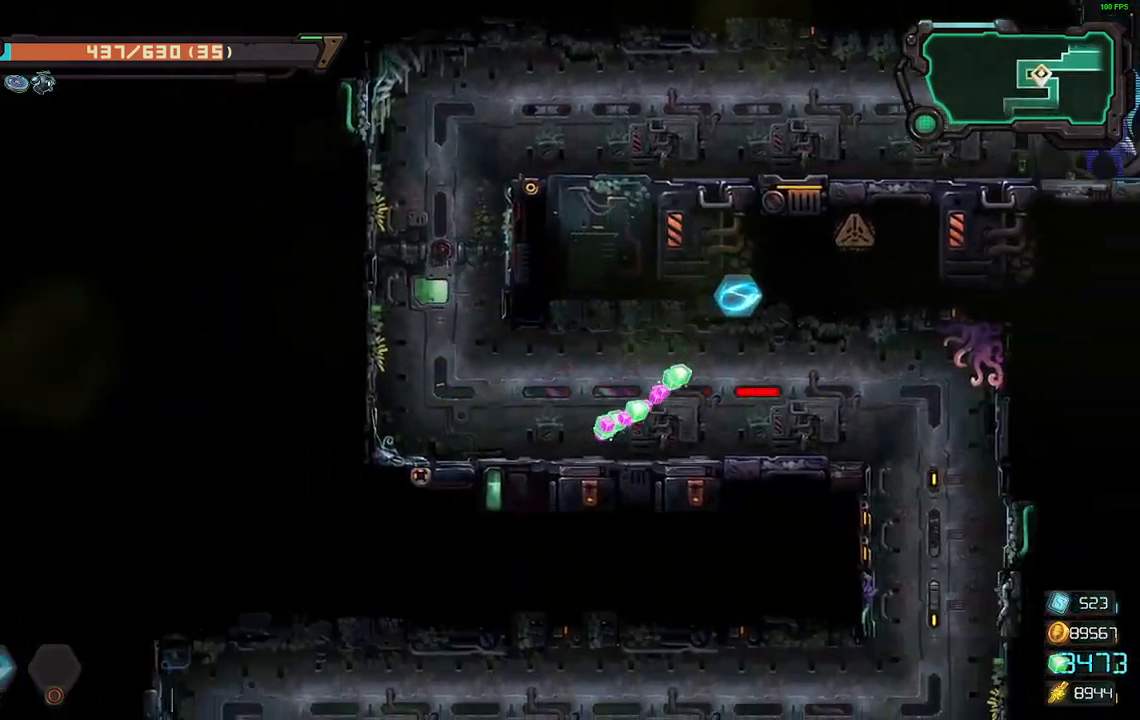
{"buttons": [], "events": []}
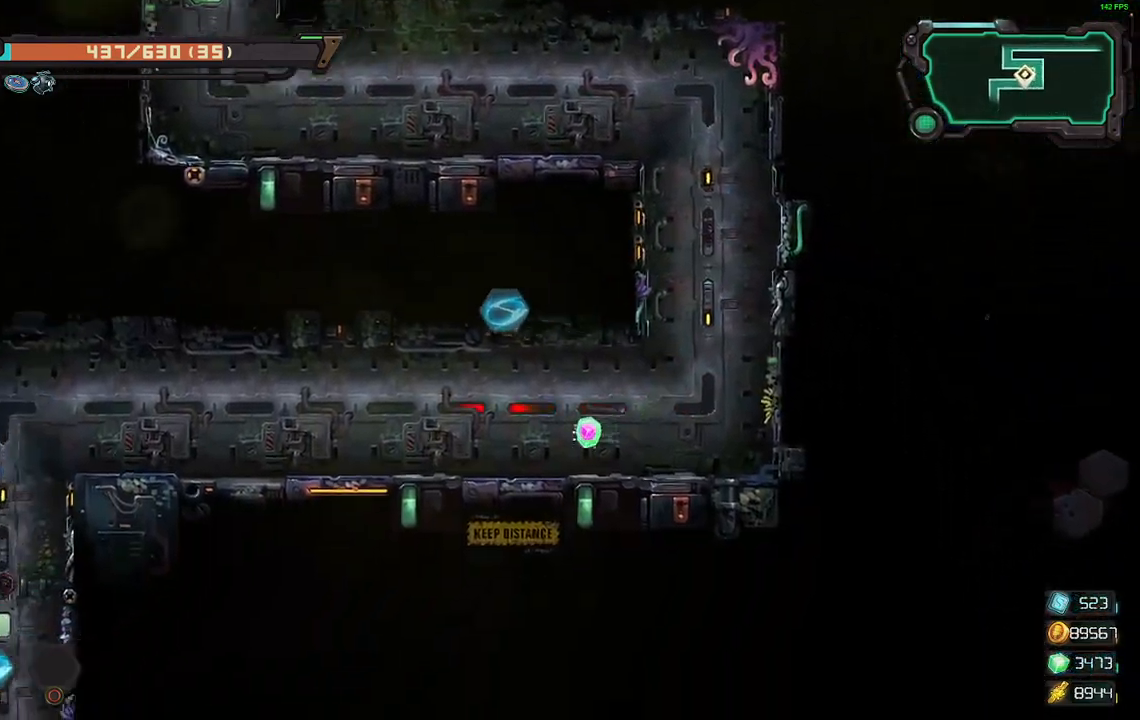
{"buttons": [], "events": []}
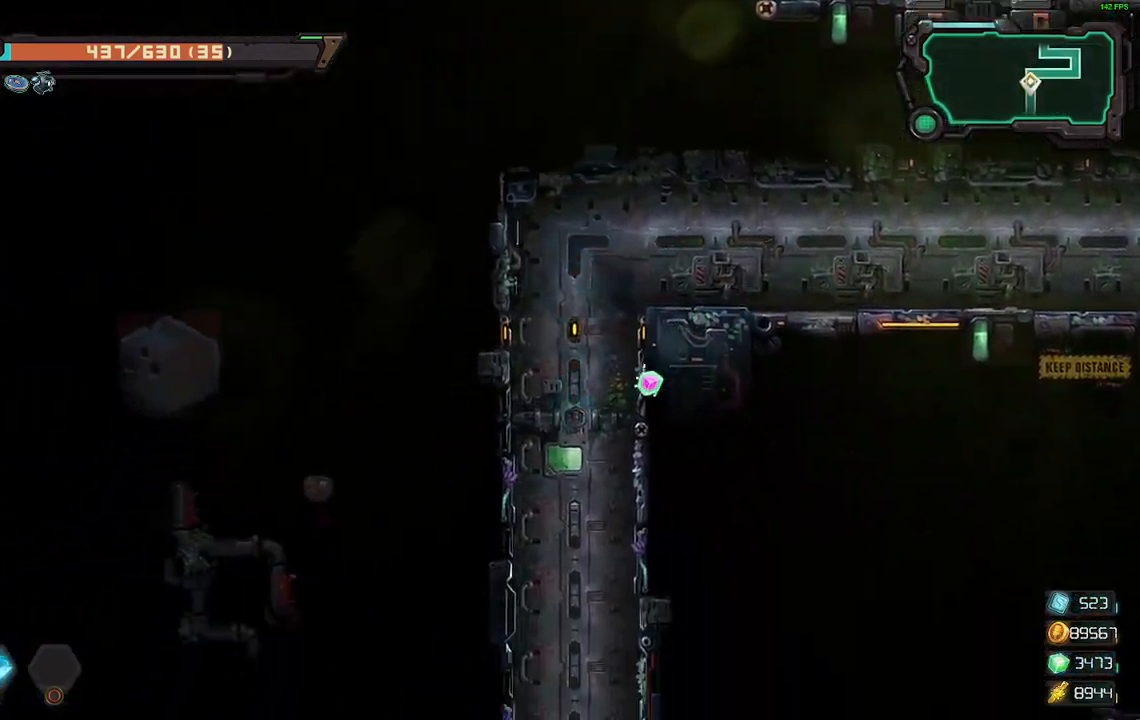
{"buttons": [], "events": []}
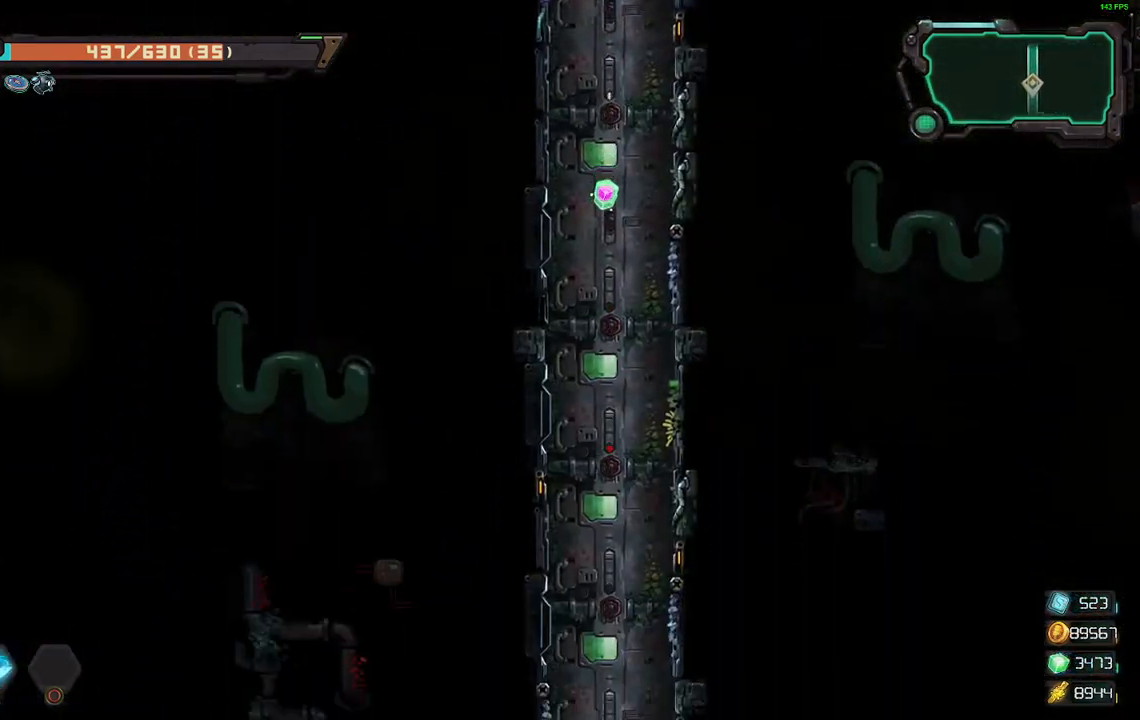
{"buttons": ["DPAD_RIGHT"], "events": [[467, "DPAD_RIGHT", "down"]]}
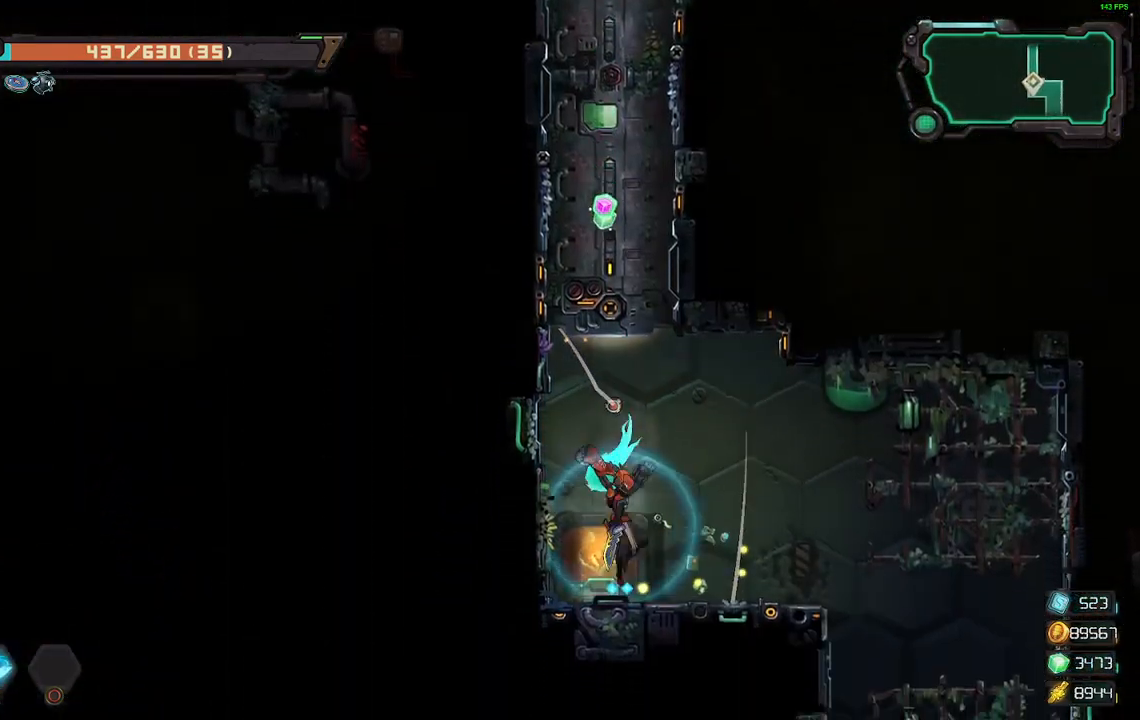
{"buttons": ["DPAD_RIGHT"], "events": []}
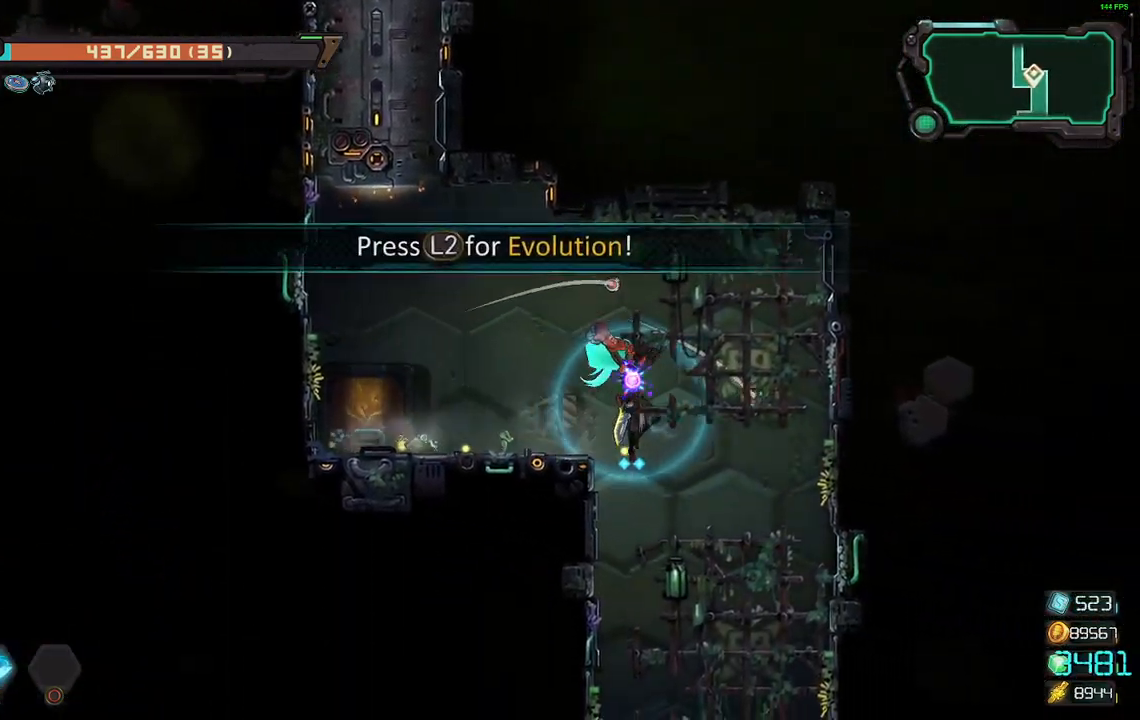
{"buttons": ["DPAD_DOWN"], "events": [[167, "DPAD_RIGHT", "up"], [433, "DPAD_DOWN", "down"]]}
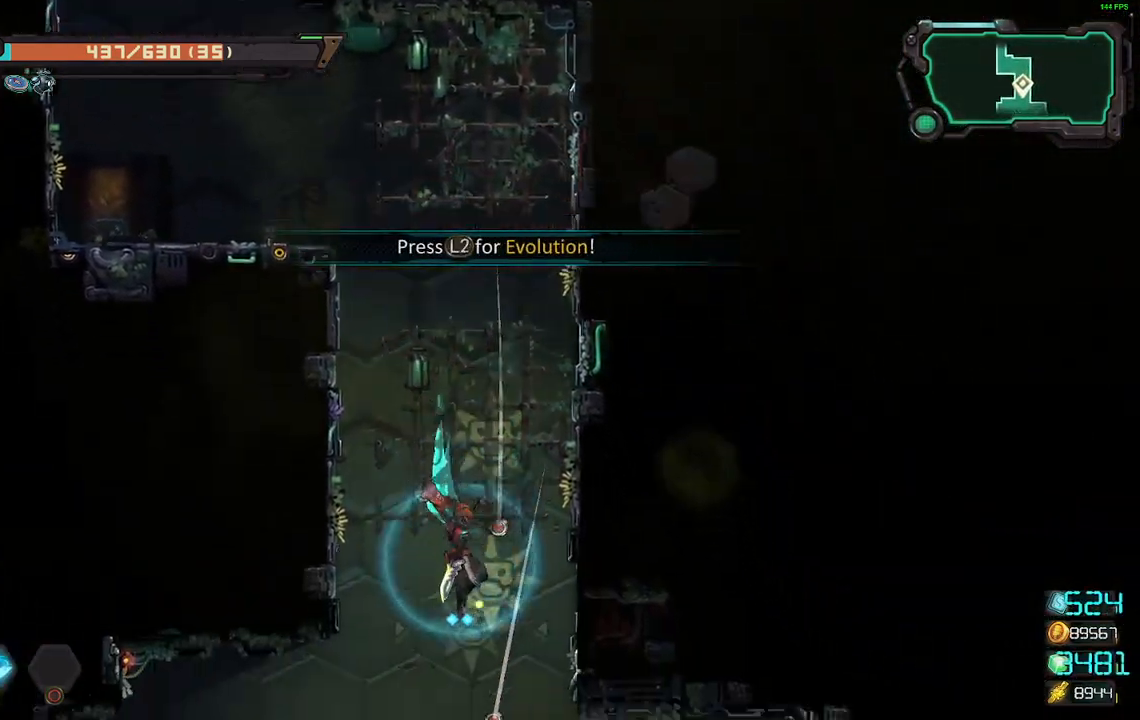
{"buttons": ["L2"], "events": [[317, "DPAD_DOWN", "up"], [383, "L2", "down"]]}
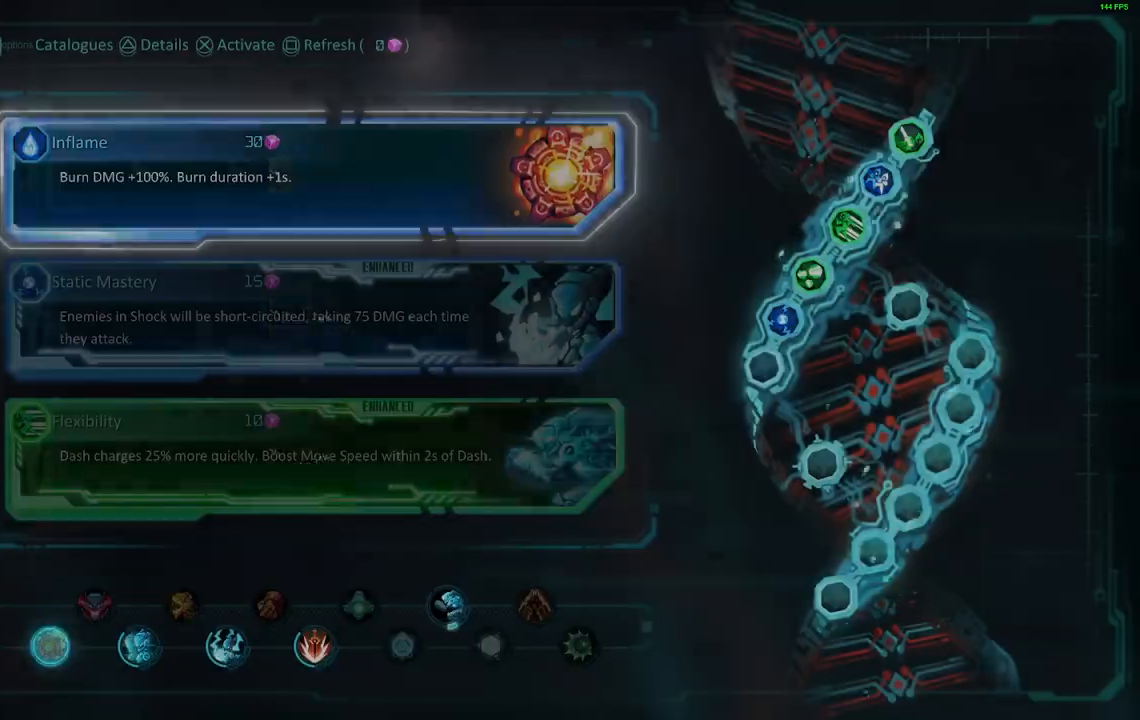
{"buttons": [], "events": [[17, "L2", "up"], [233, "DPAD_DOWN", "down"], [300, "DPAD_DOWN", "up"]]}
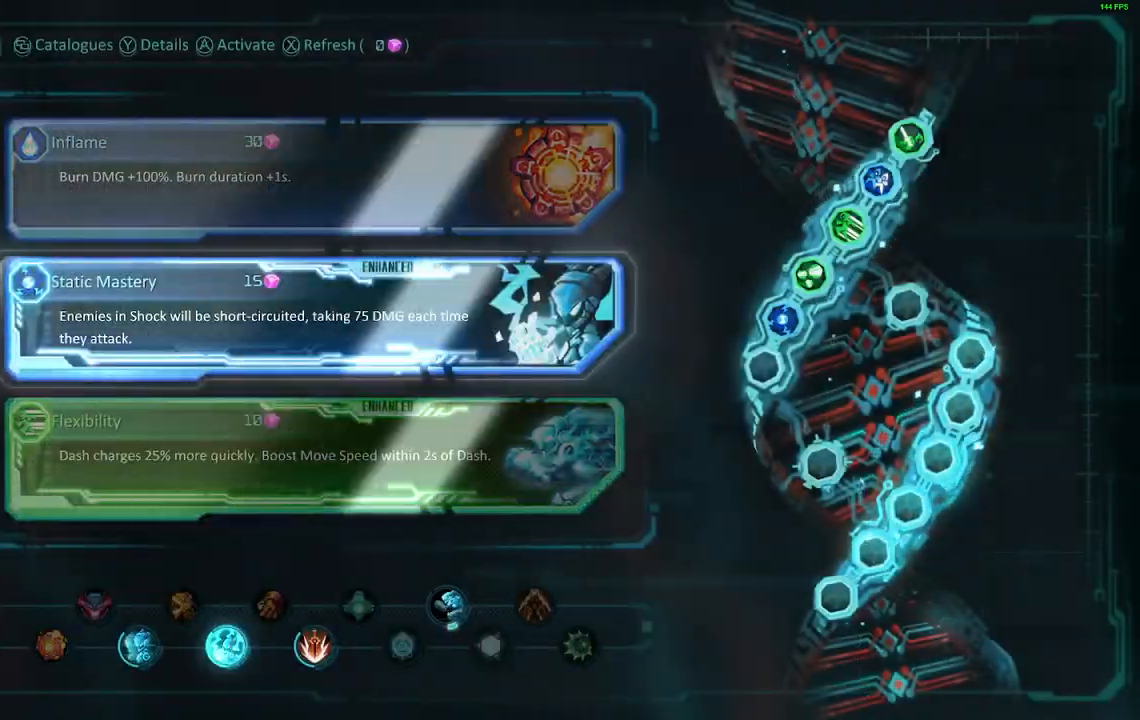
{"buttons": [], "events": []}
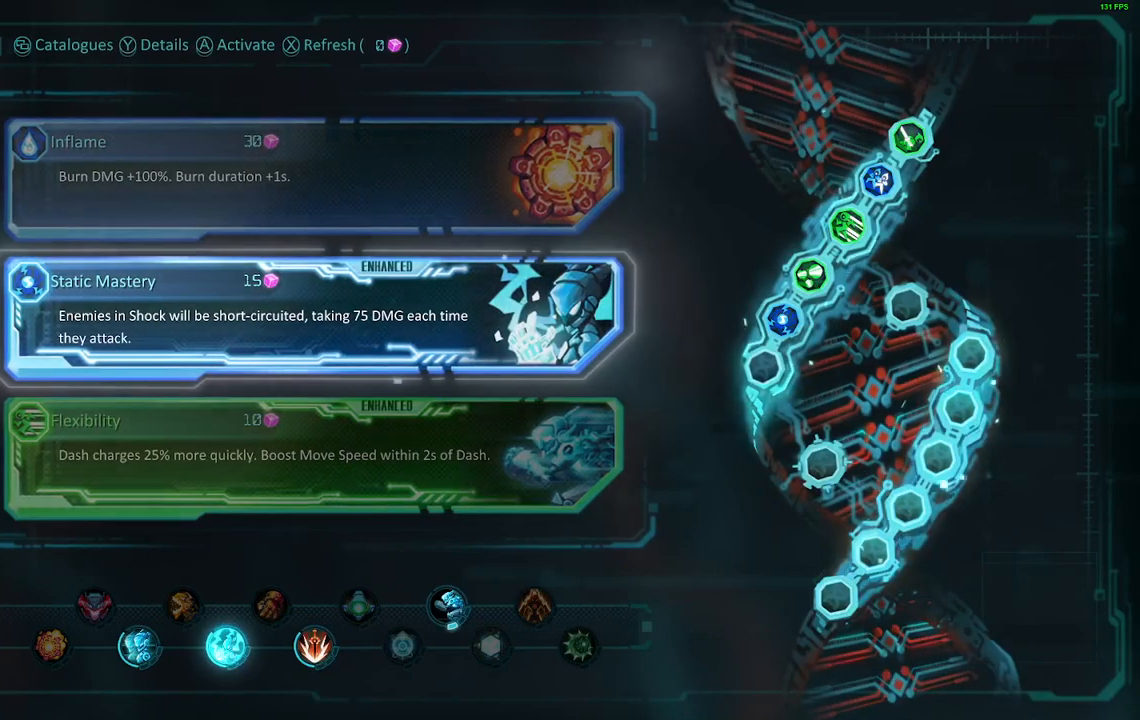
{"buttons": [], "events": [[150, "A", "down"], [200, "A", "up"]]}
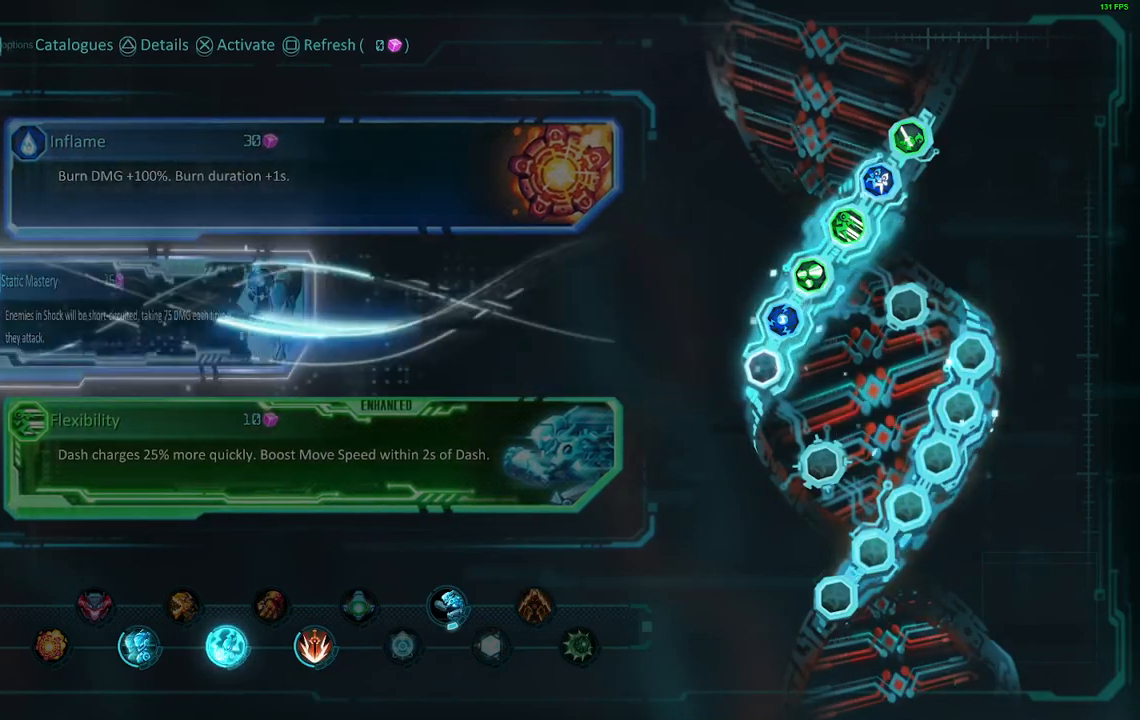
{"buttons": [], "events": []}
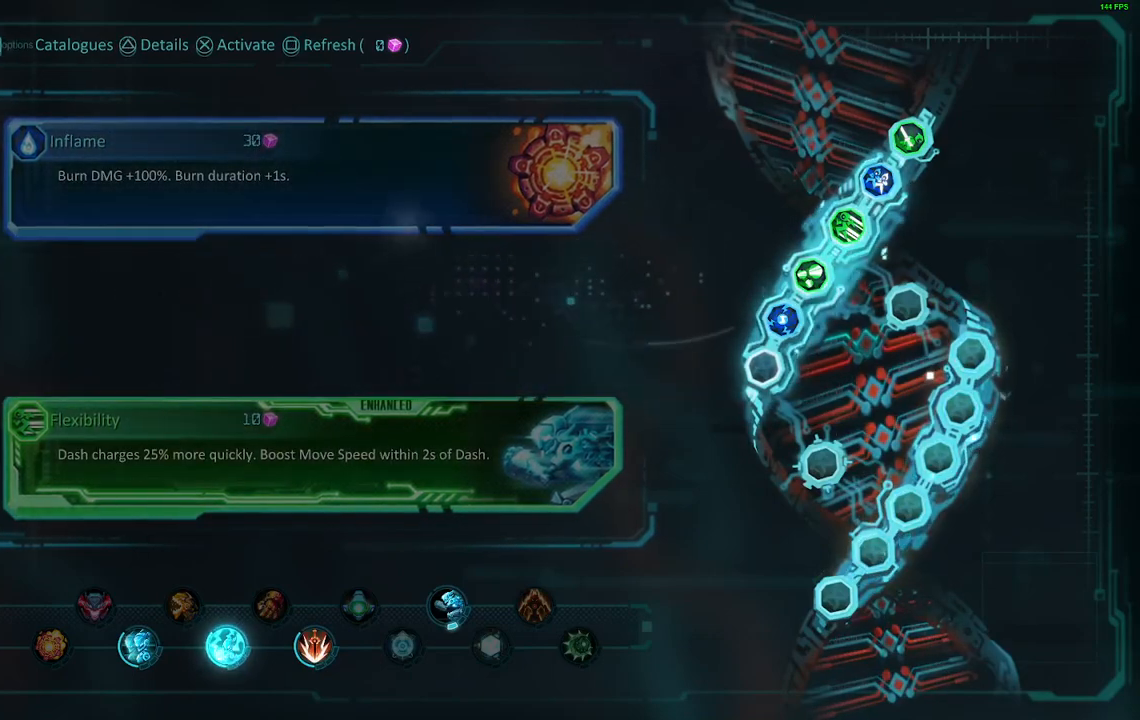
{"buttons": [], "events": []}
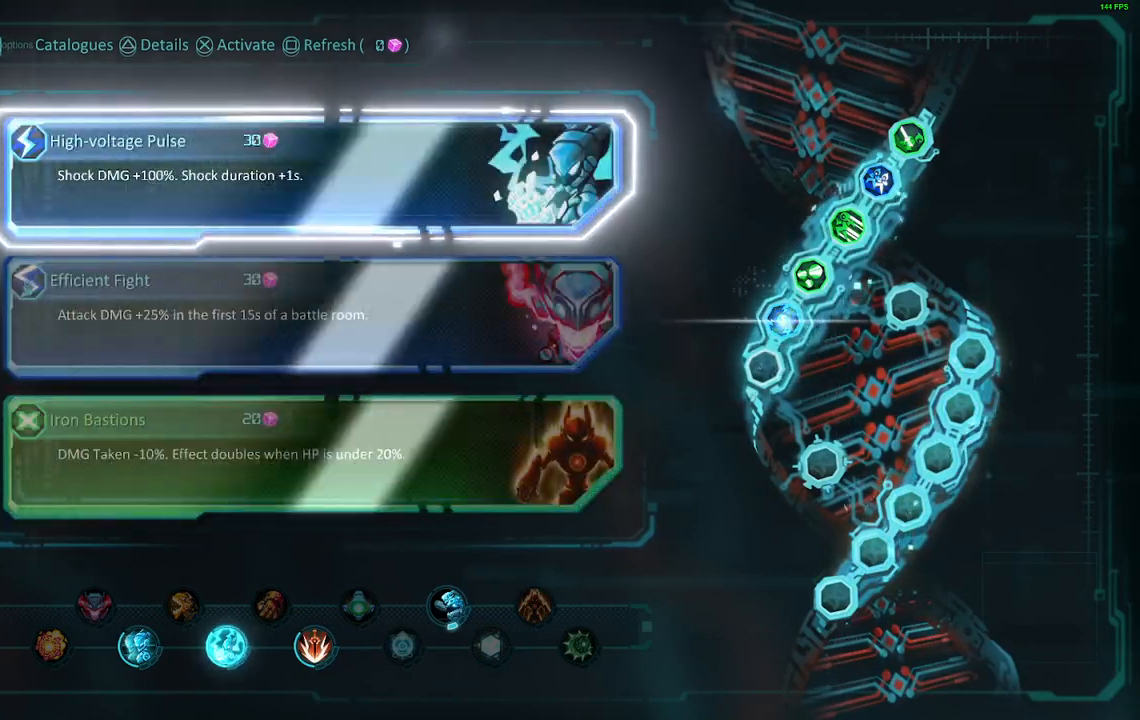
{"buttons": [], "events": [[317, "A", "down"], [383, "A", "up"]]}
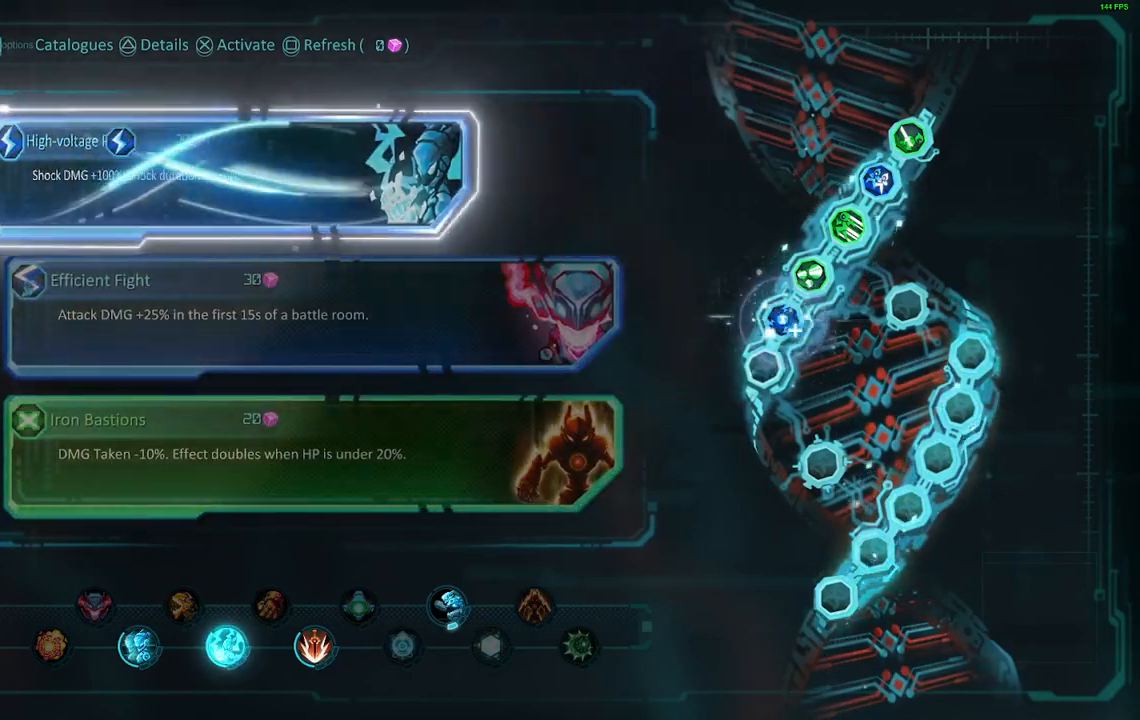
{"buttons": [], "events": []}
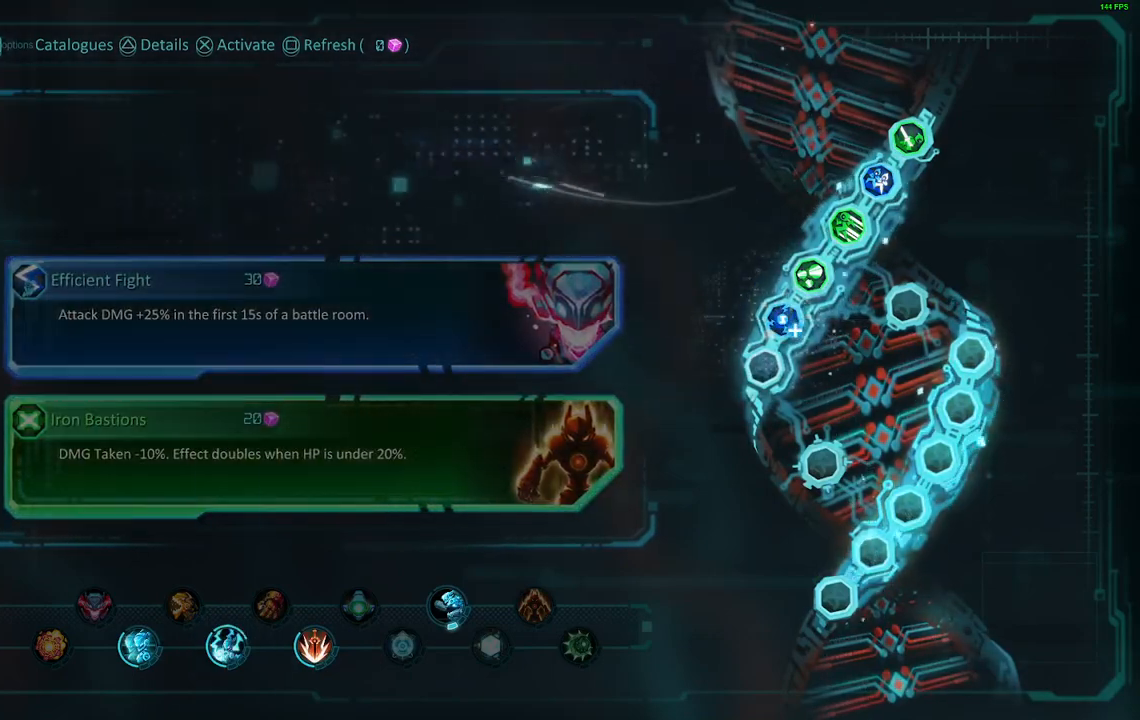
{"buttons": [], "events": []}
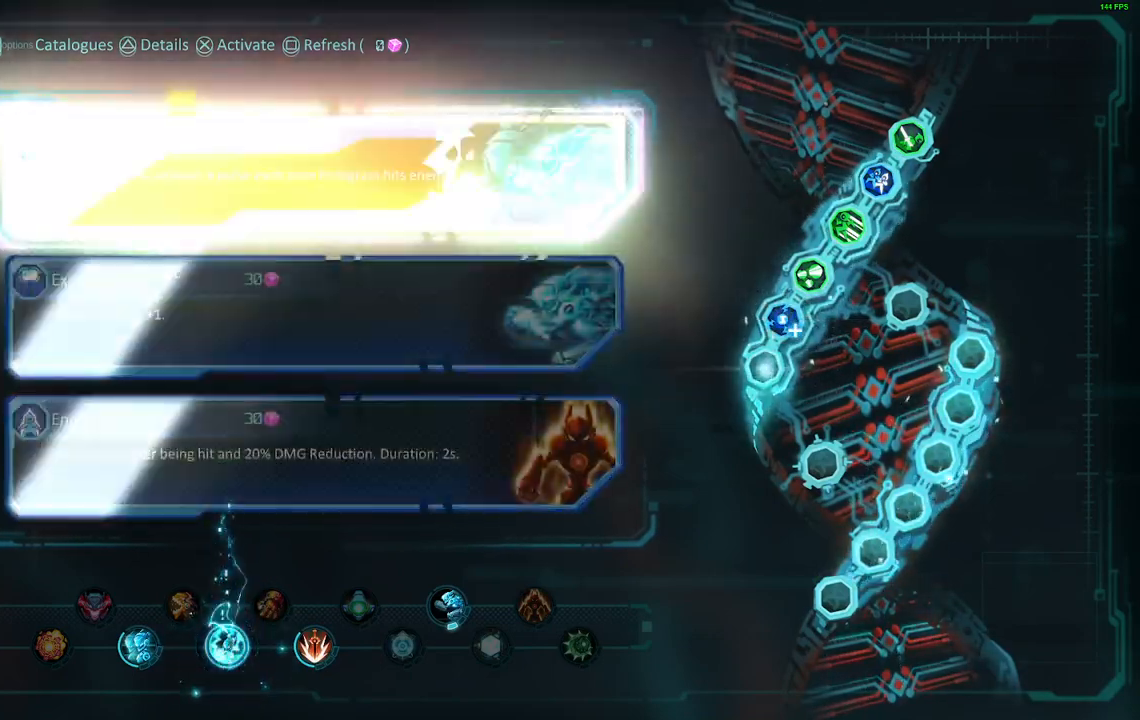
{"buttons": ["A"], "events": [[417, "A", "down"]]}
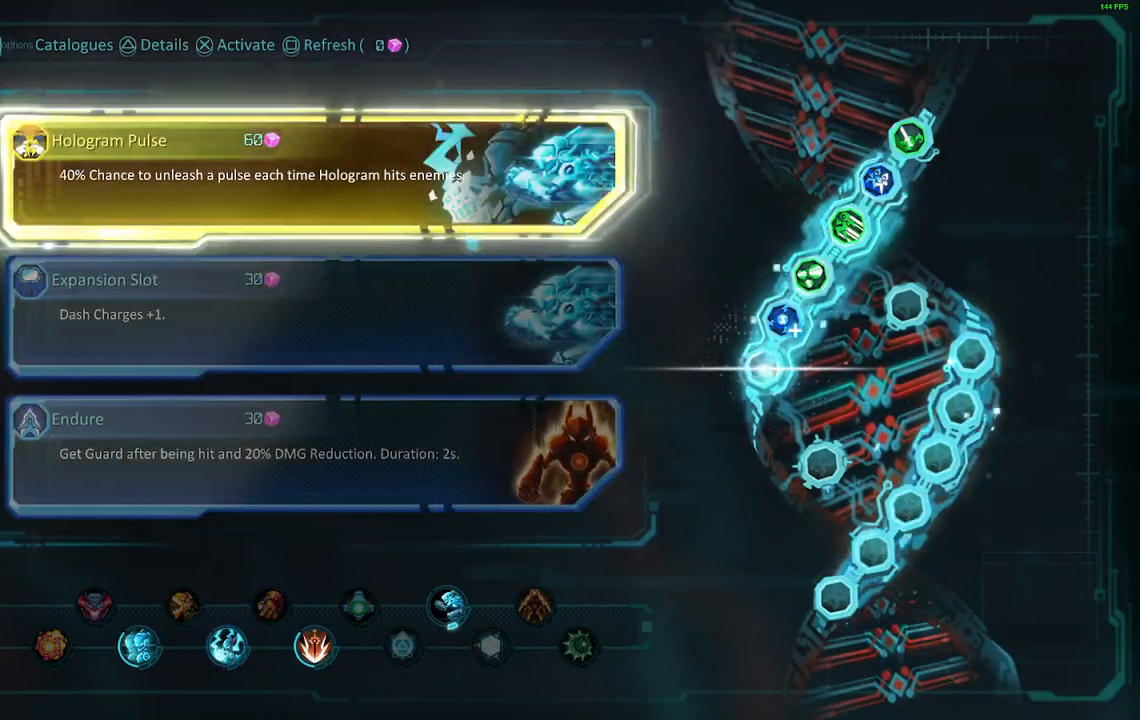
{"buttons": [], "events": [[17, "A", "up"], [367, "A", "down"], [417, "A", "up"]]}
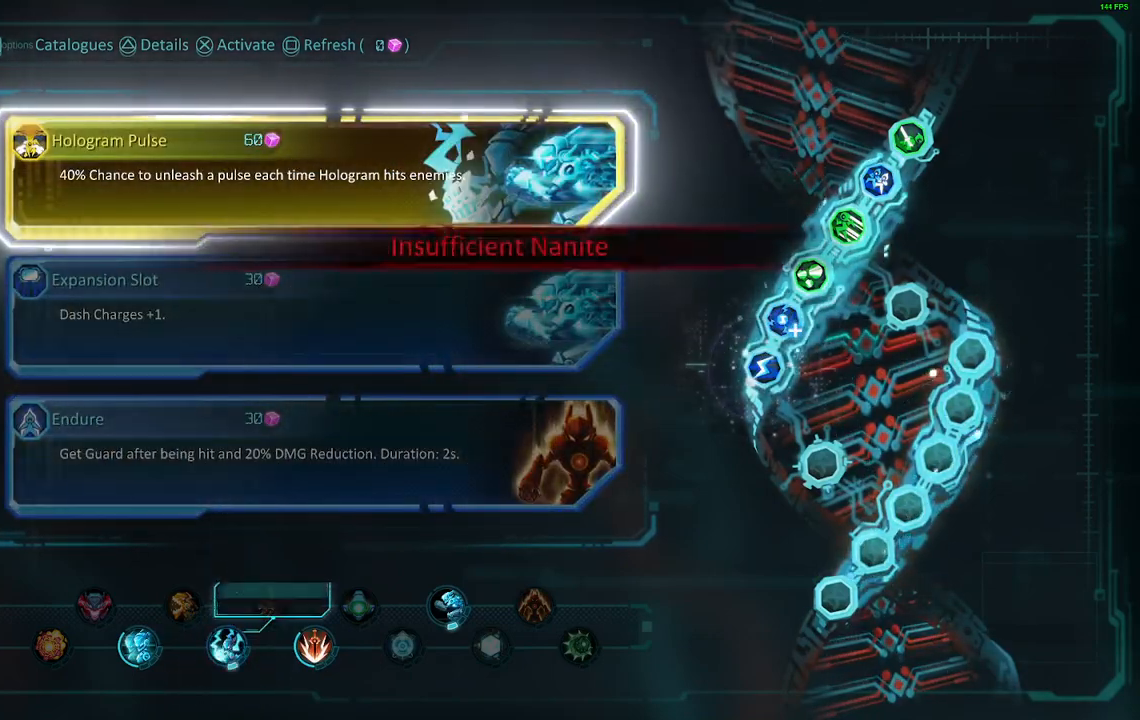
{"buttons": ["DPAD_RIGHT"], "events": [[33, "B", "down"], [100, "B", "up"], [233, "DPAD_RIGHT", "down"]]}
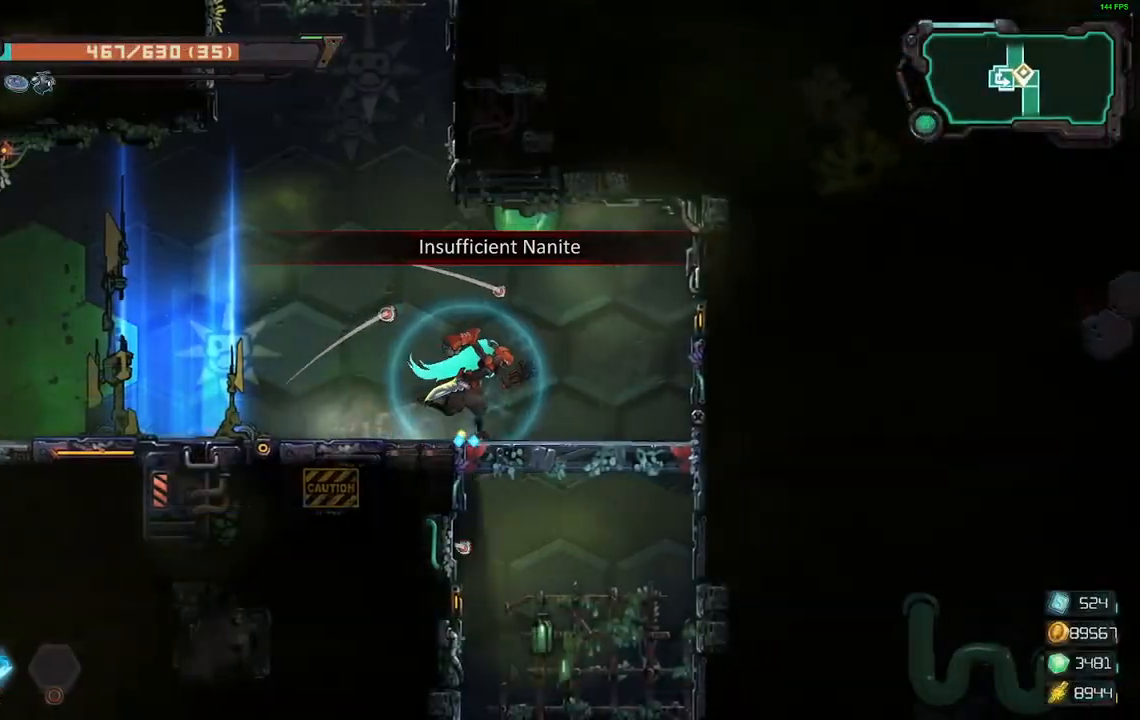
{"buttons": ["DPAD_DOWN"], "events": [[217, "DPAD_DOWN", "down"], [233, "A", "down"], [250, "DPAD_RIGHT", "up"], [300, "R2", "down"], [333, "A", "up"], [433, "R2", "up"]]}
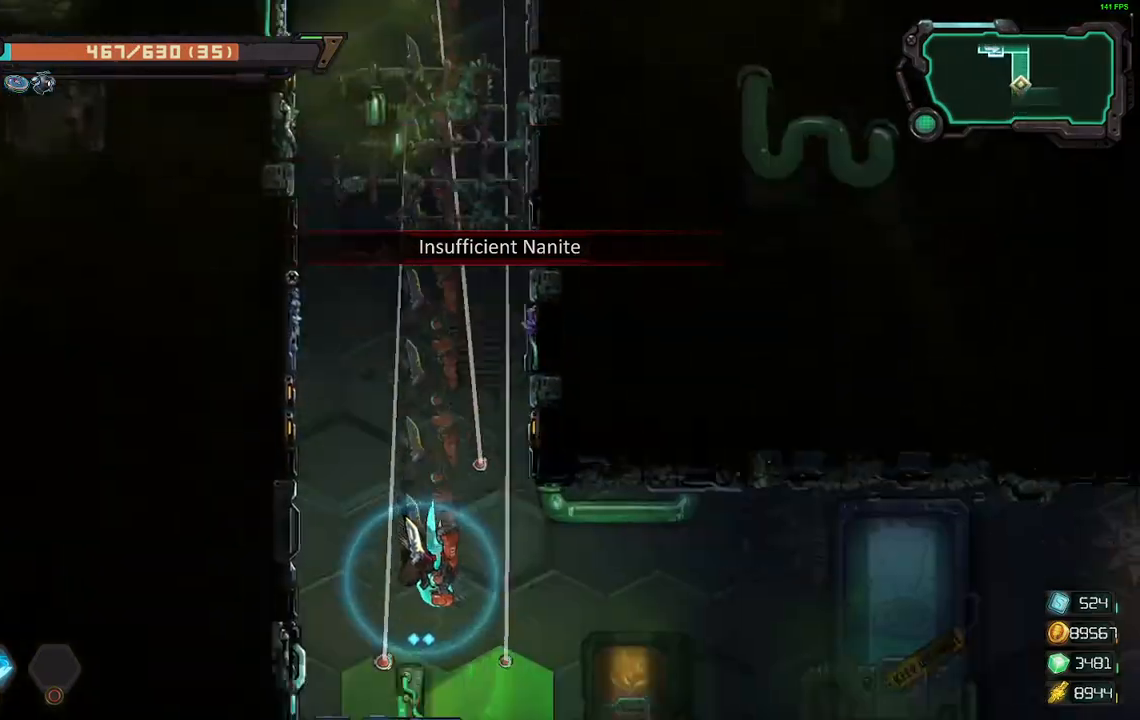
{"buttons": ["DPAD_RIGHT"], "events": [[150, "DPAD_DOWN", "up"], [300, "DPAD_RIGHT", "down"]]}
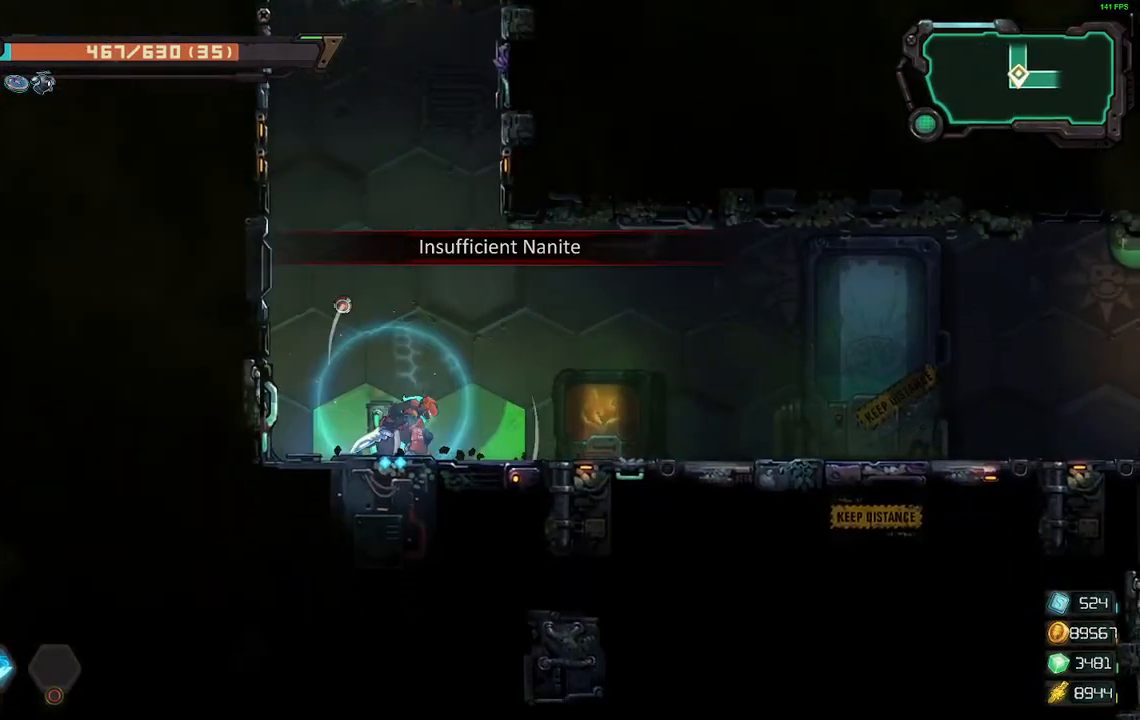
{"buttons": ["DPAD_RIGHT"], "events": [[267, "R2", "down"], [383, "R2", "up"]]}
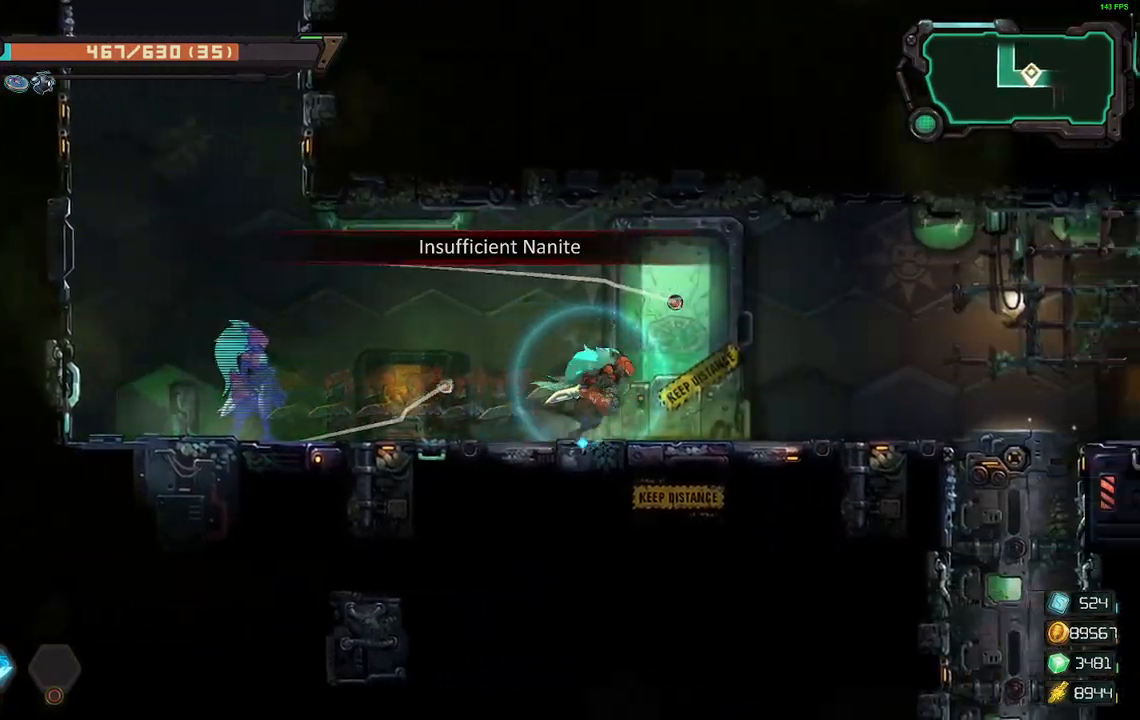
{"buttons": ["DPAD_RIGHT"], "events": []}
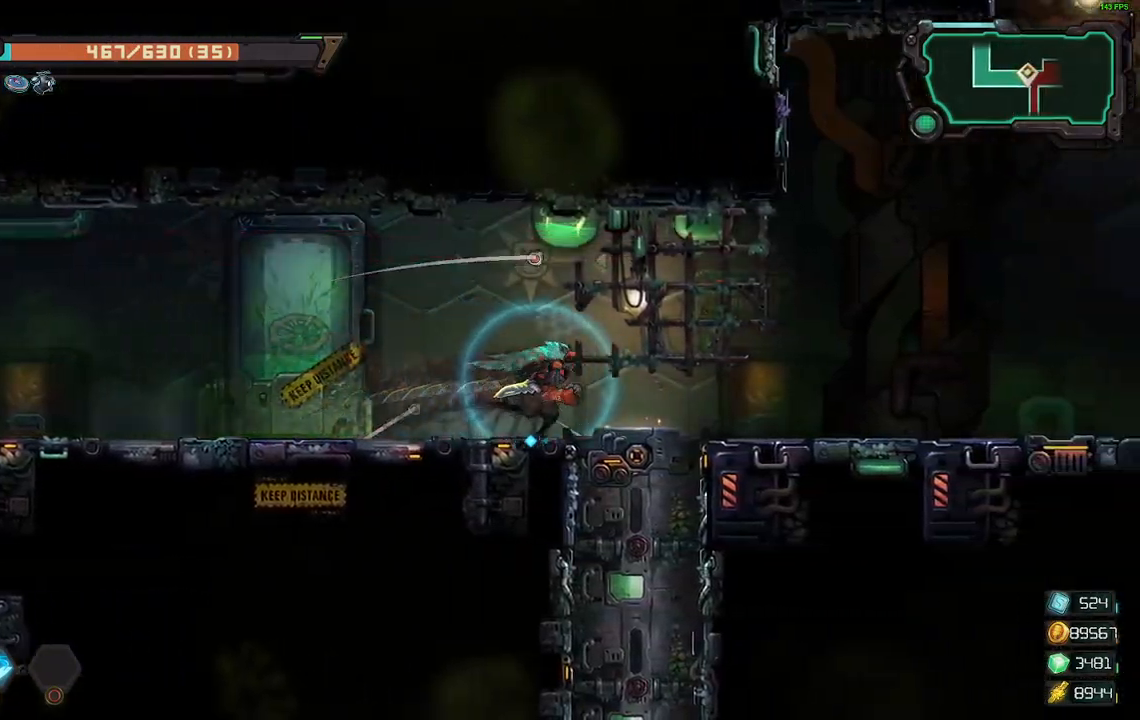
{"buttons": ["DPAD_RIGHT"], "events": []}
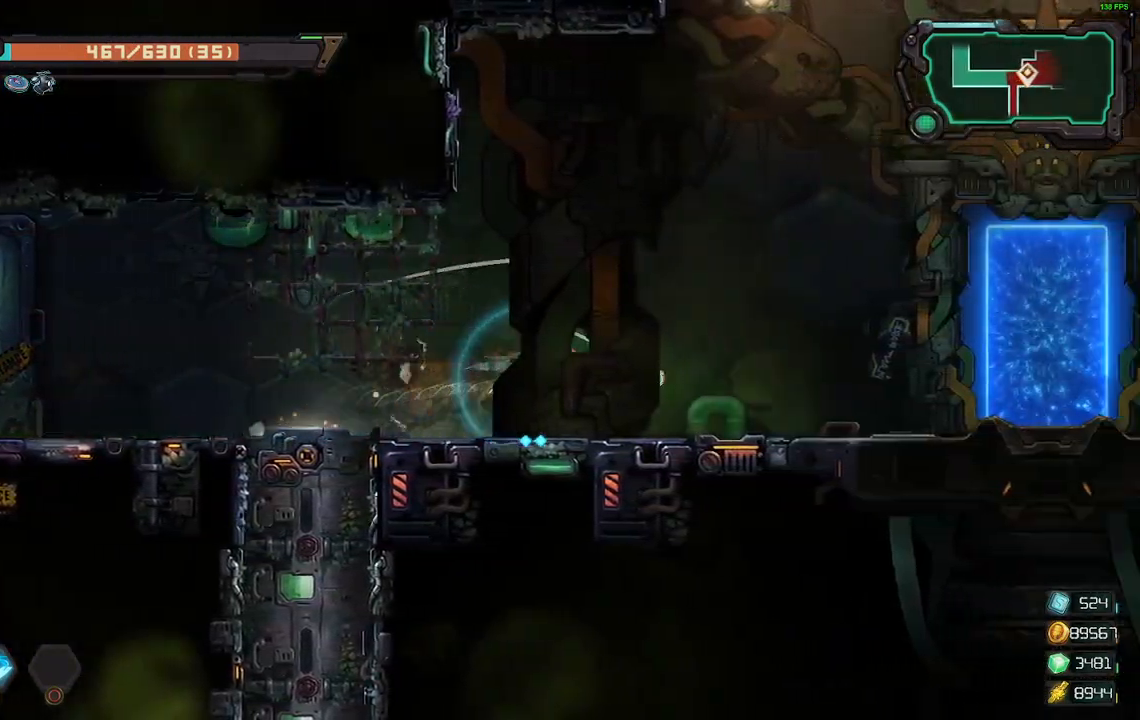
{"buttons": ["DPAD_RIGHT"], "events": []}
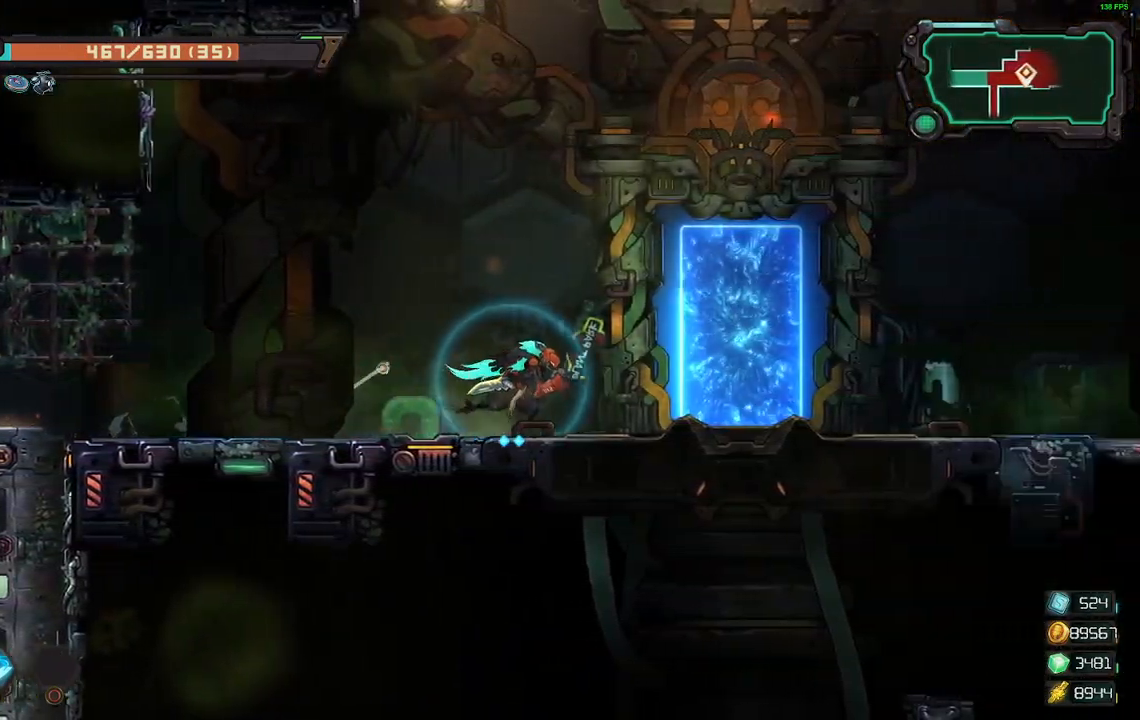
{"buttons": [], "events": [[267, "R1", "down"], [350, "R1", "up"], [367, "DPAD_RIGHT", "up"], [417, "R1", "down"], [483, "R1", "up"]]}